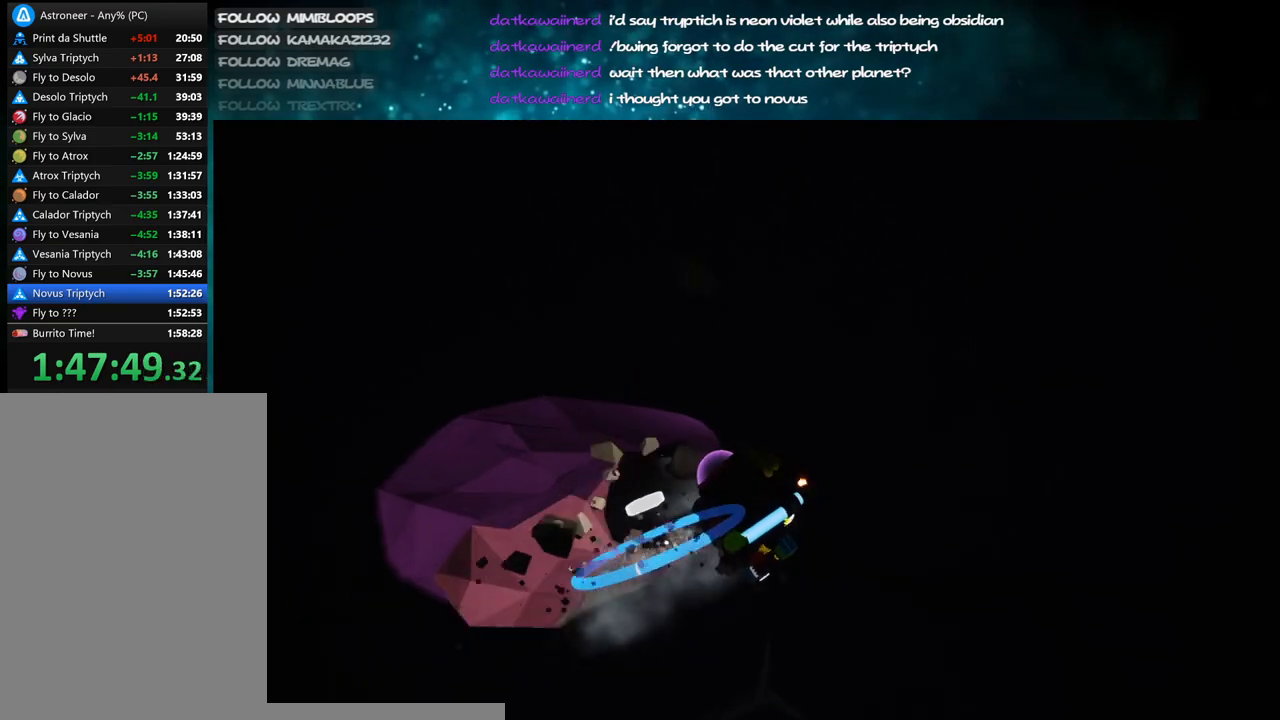
Gameplay with keyboard and mouse; each line is a JSON object with the keys and mouse buttons held at the frame after it. "events" lists presses ("down") and releases ("up") of "a", "alt", "b", "c", "ctrl", "d", "e", "f", "g", "q", "r", "s", "shift", "space", "t", "tab", "v", "w", "x", "z", "mouse_left", "mouse_wheel", "mouse_right", "mouse_mb4" and "mouse_mb5" between this image and that frame as [ms after this image, input, new state], when the widget could be followed in between. "mouse_left", "mouse_wheel", "mouse_right", "mouse_mb4", "mouse_mb5" = the "left", "wheel", "right", "mb4", "mb5" buttons of the "mouse" list. No other keys are recorded. "wheel" means that the mouse wheel is clicked or scrolled. Mouse movement is not recorded.
{"keys": ["c", "w"], "mouse": ["left"], "events": [[100, "a", "up"], [200, "w", "down"], [317, "a", "down"], [467, "a", "up"]]}
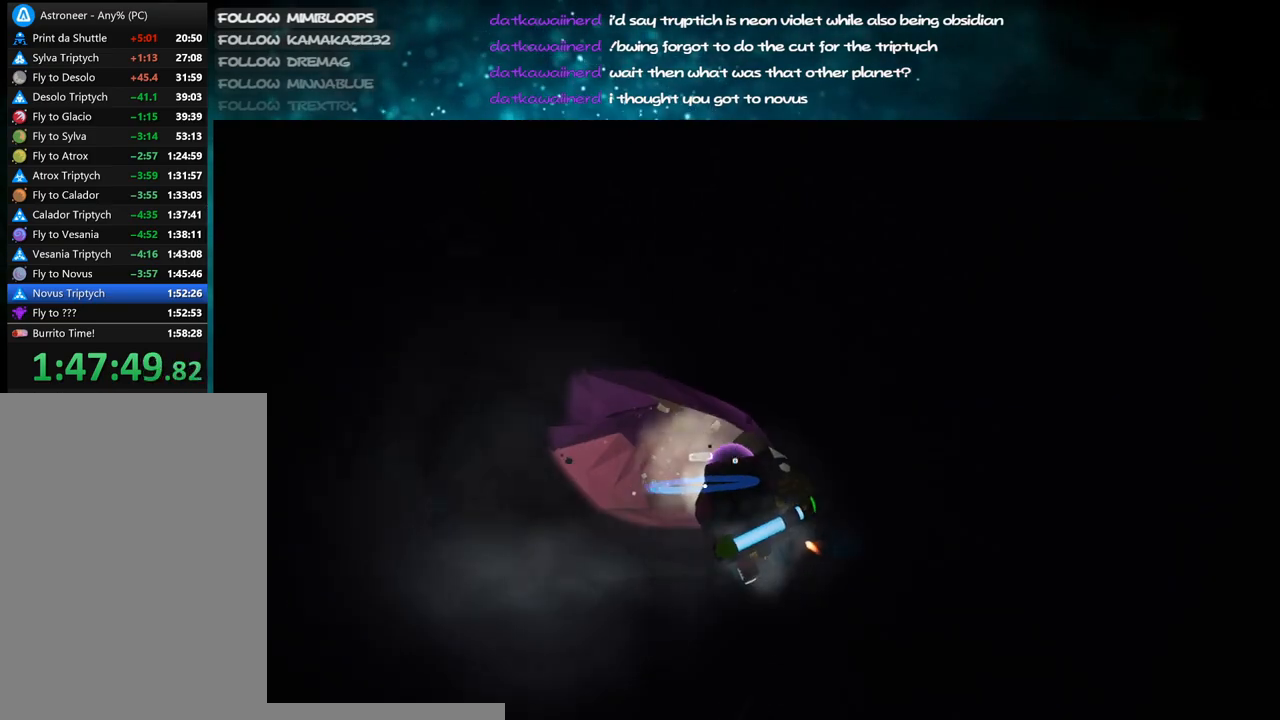
{"keys": ["c", "shift", "w"], "mouse": [], "events": [[367, "c", "up"], [367, "mouse_left", "up"], [417, "shift", "down"], [500, "c", "down"]]}
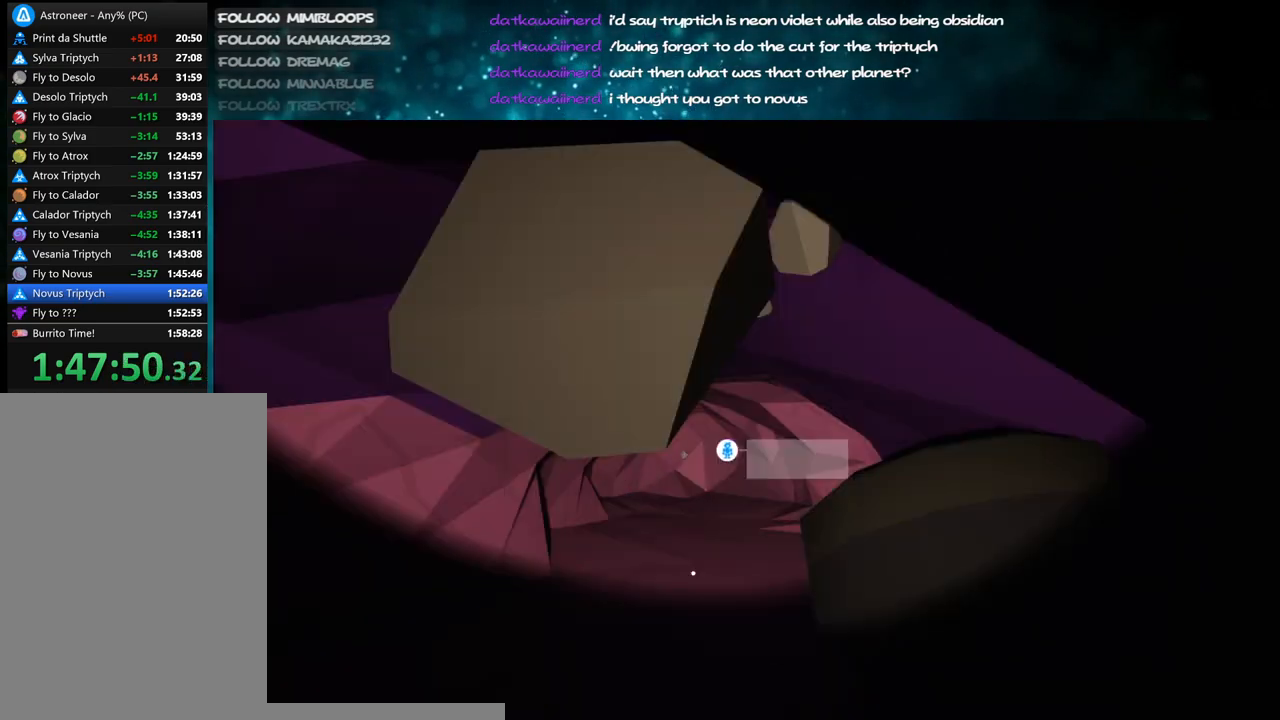
{"keys": ["c", "w"], "mouse": ["left"], "events": [[34, "mouse_left", "down"], [100, "shift", "up"], [217, "a", "down"], [350, "a", "up"]]}
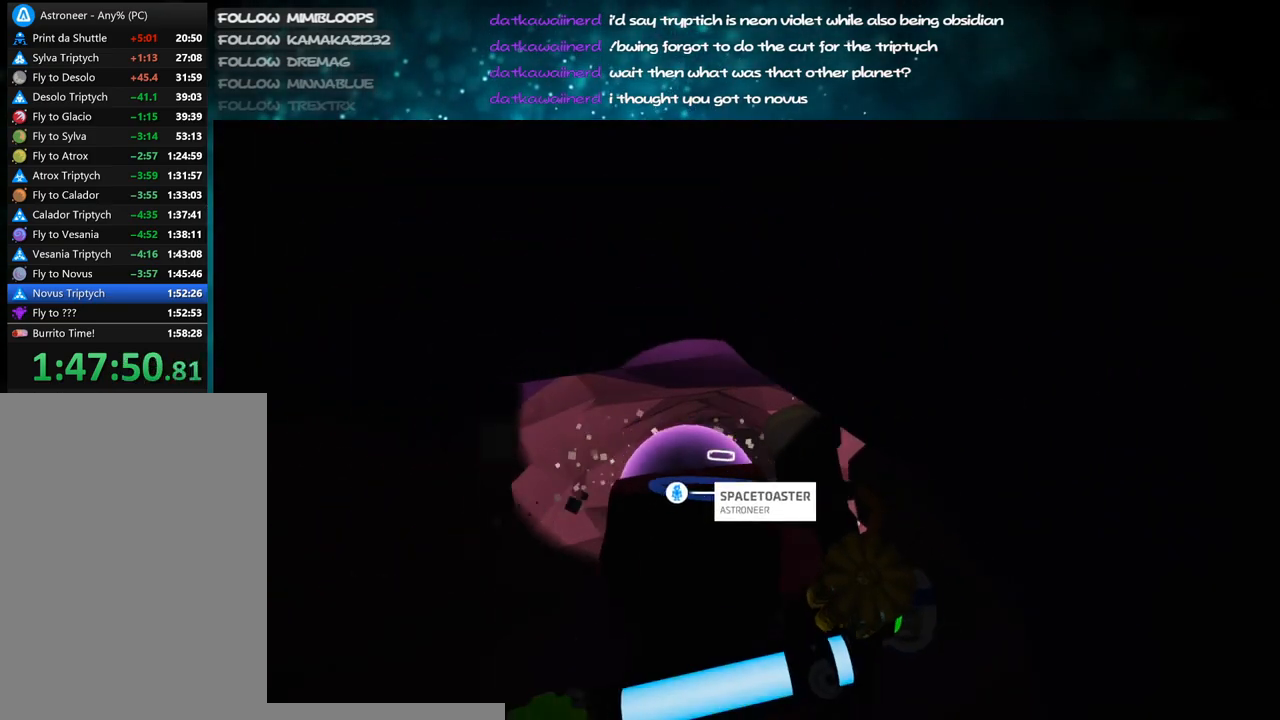
{"keys": ["c", "w"], "mouse": ["left"], "events": []}
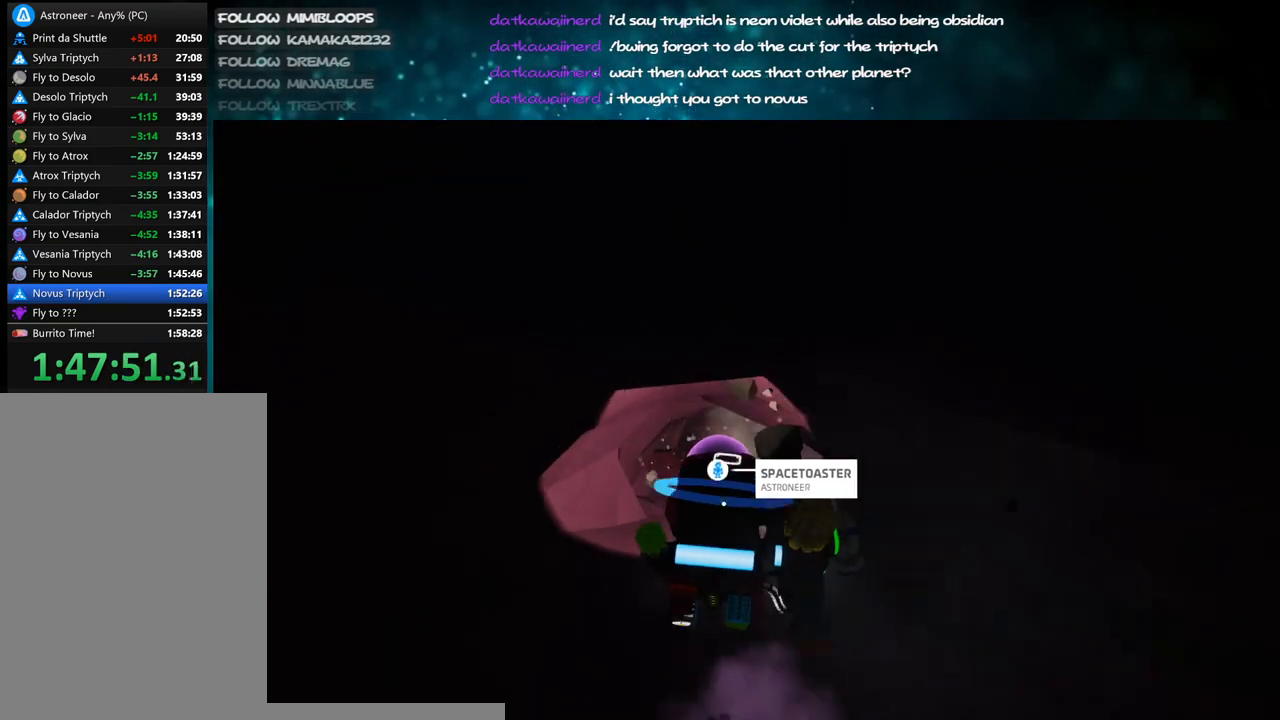
{"keys": ["c"], "mouse": ["left"], "events": [[234, "w", "up"]]}
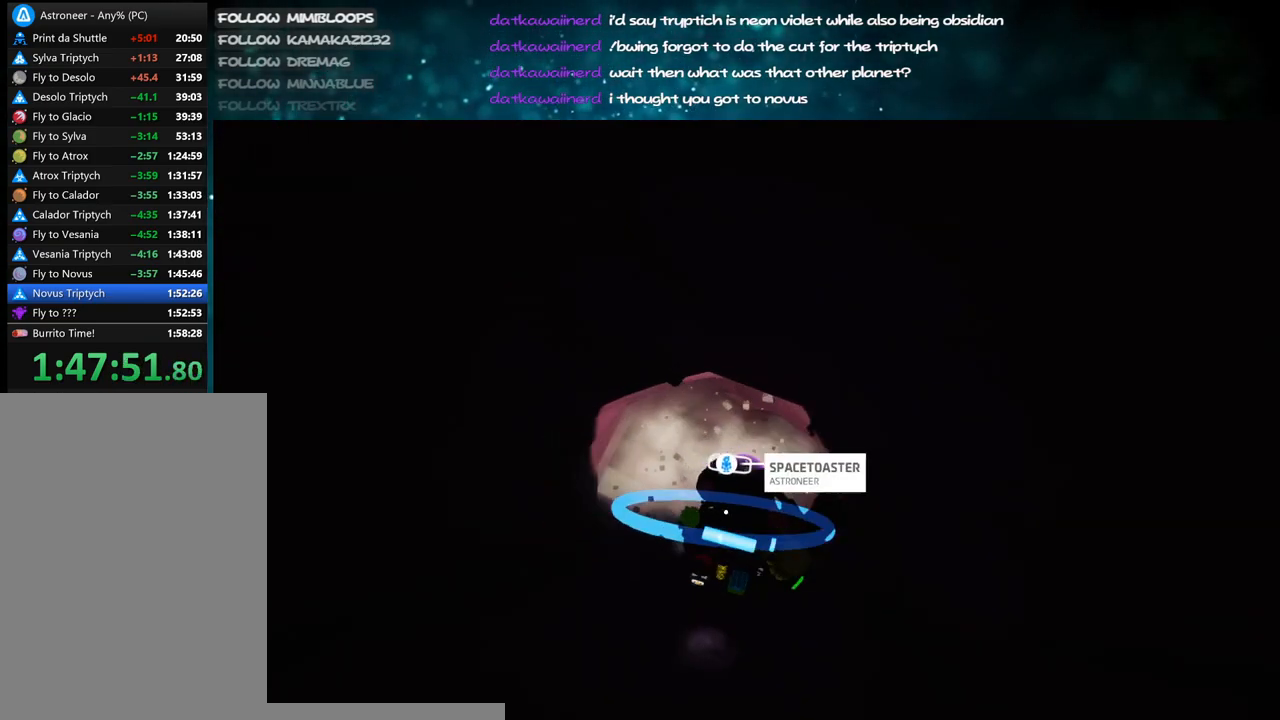
{"keys": ["c", "w"], "mouse": ["left"], "events": [[50, "w", "down"]]}
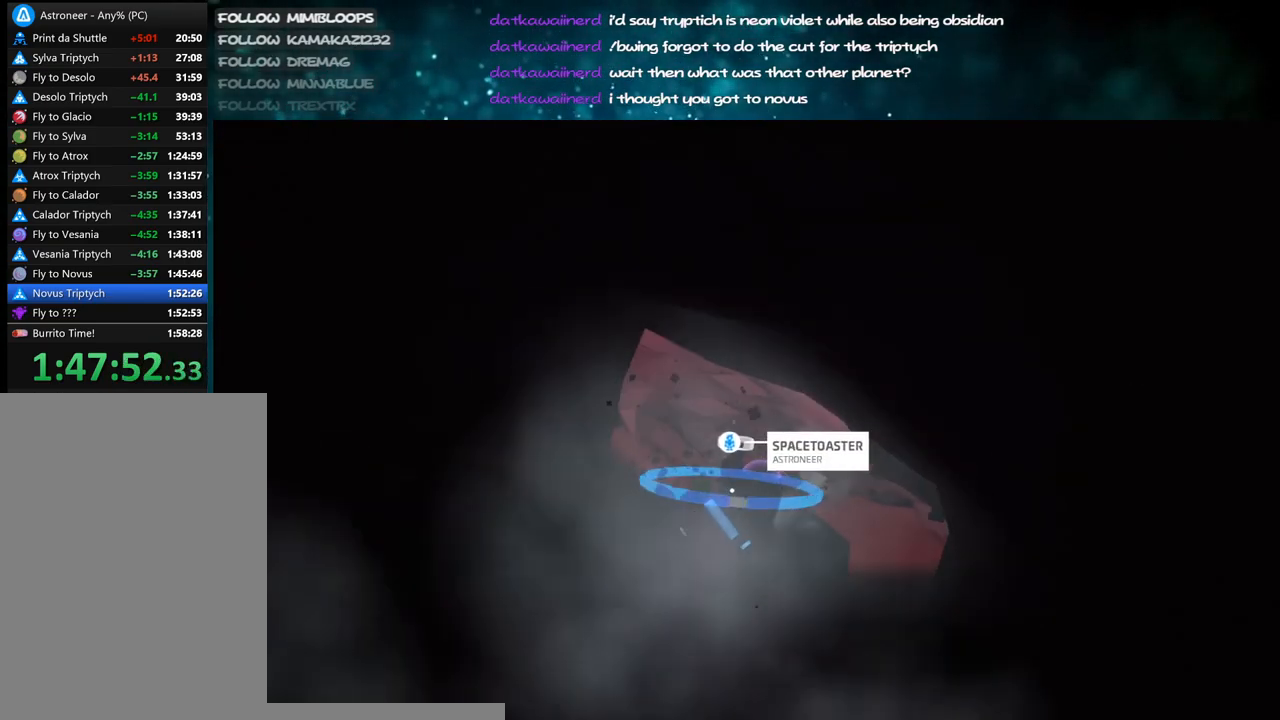
{"keys": ["c"], "mouse": ["left"], "events": [[317, "w", "up"]]}
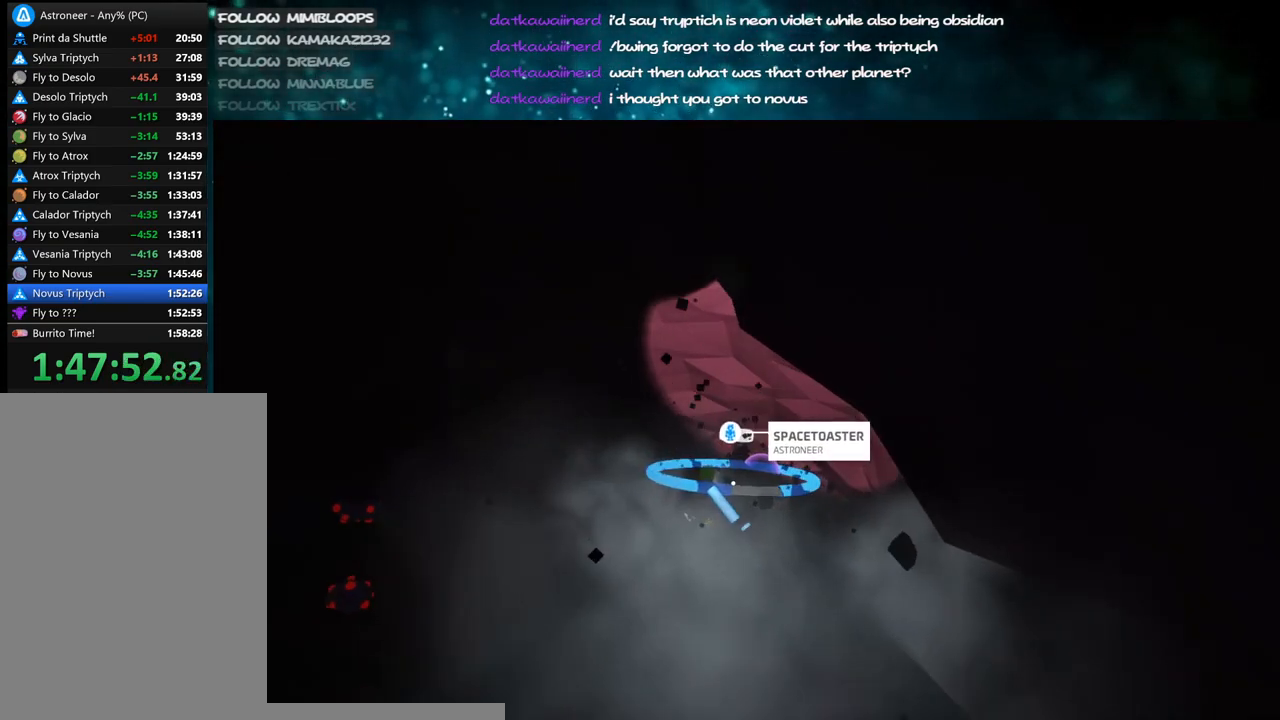
{"keys": ["c", "s"], "mouse": ["left"], "events": [[467, "s", "down"]]}
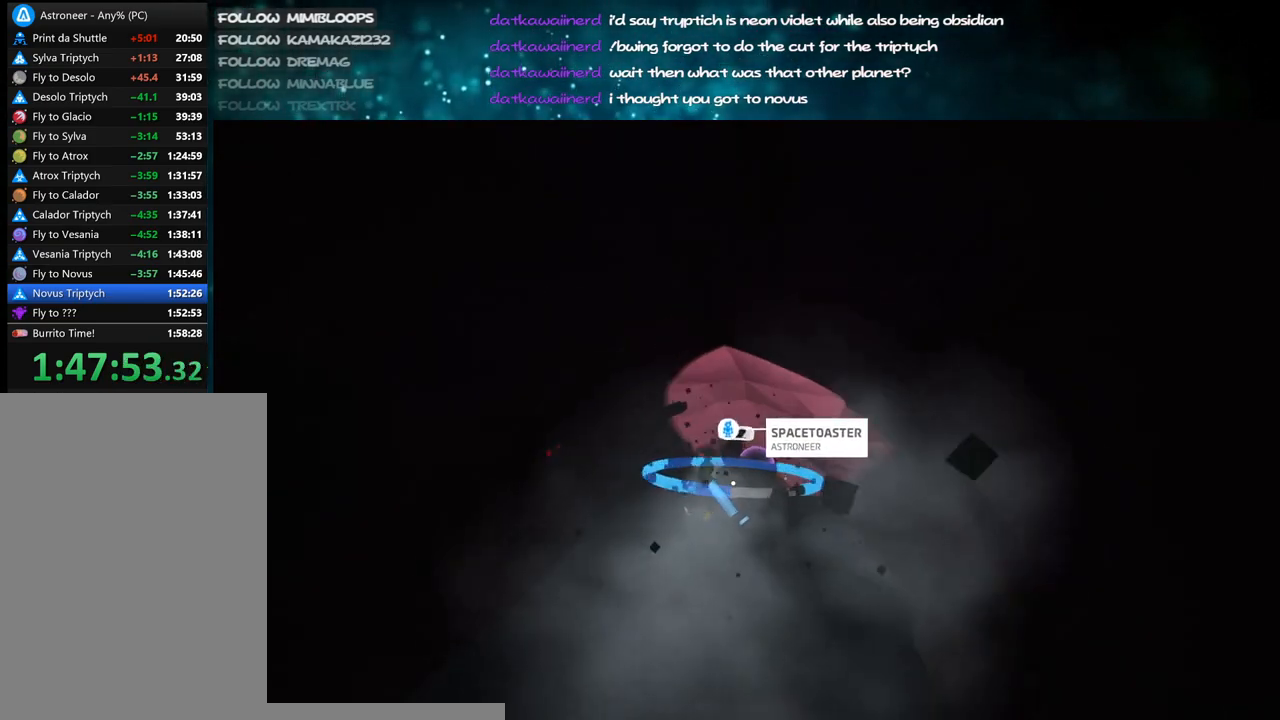
{"keys": ["c"], "mouse": ["left"], "events": [[100, "s", "up"]]}
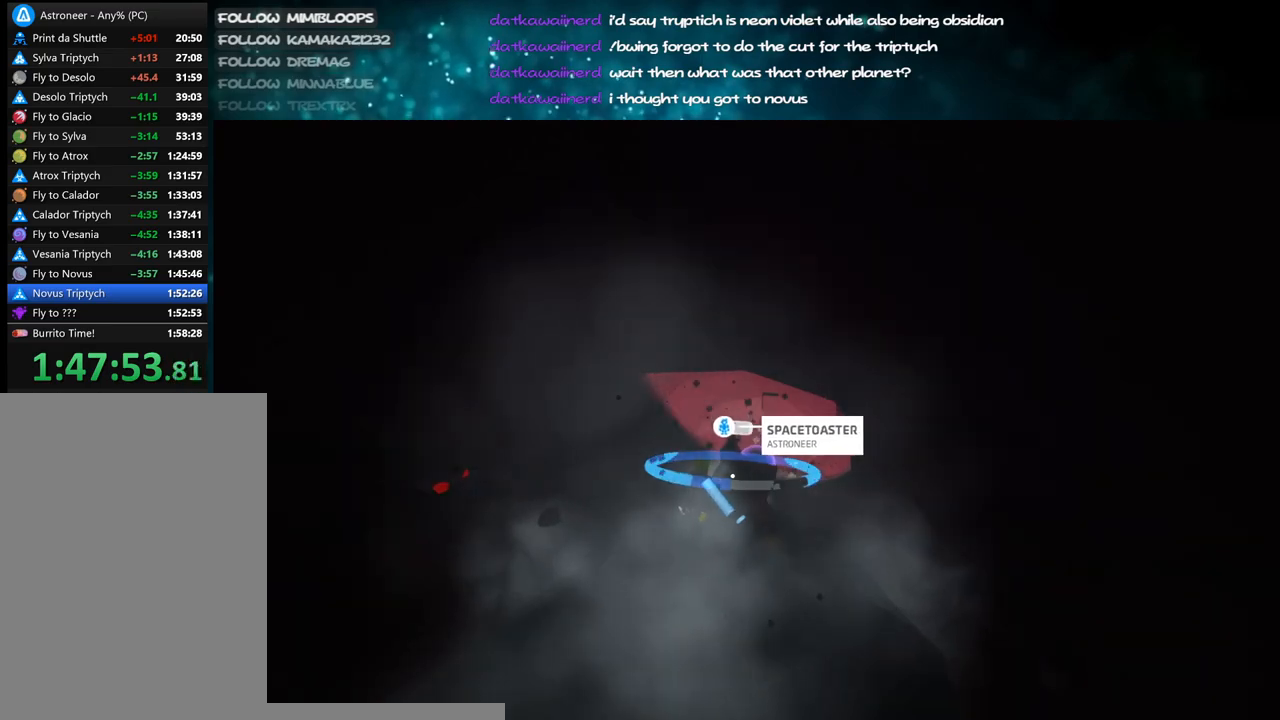
{"keys": ["c"], "mouse": ["left"], "events": []}
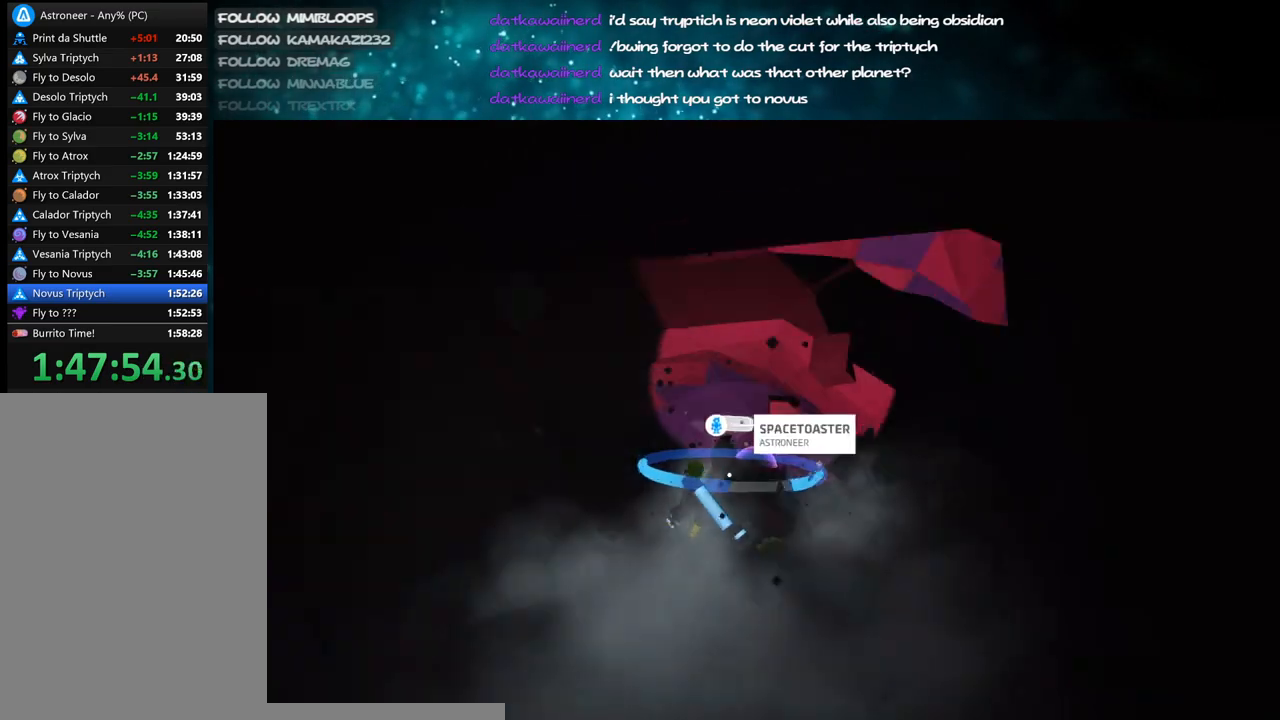
{"keys": ["c", "w"], "mouse": ["left"], "events": [[100, "w", "down"], [150, "a", "down"], [267, "a", "up"]]}
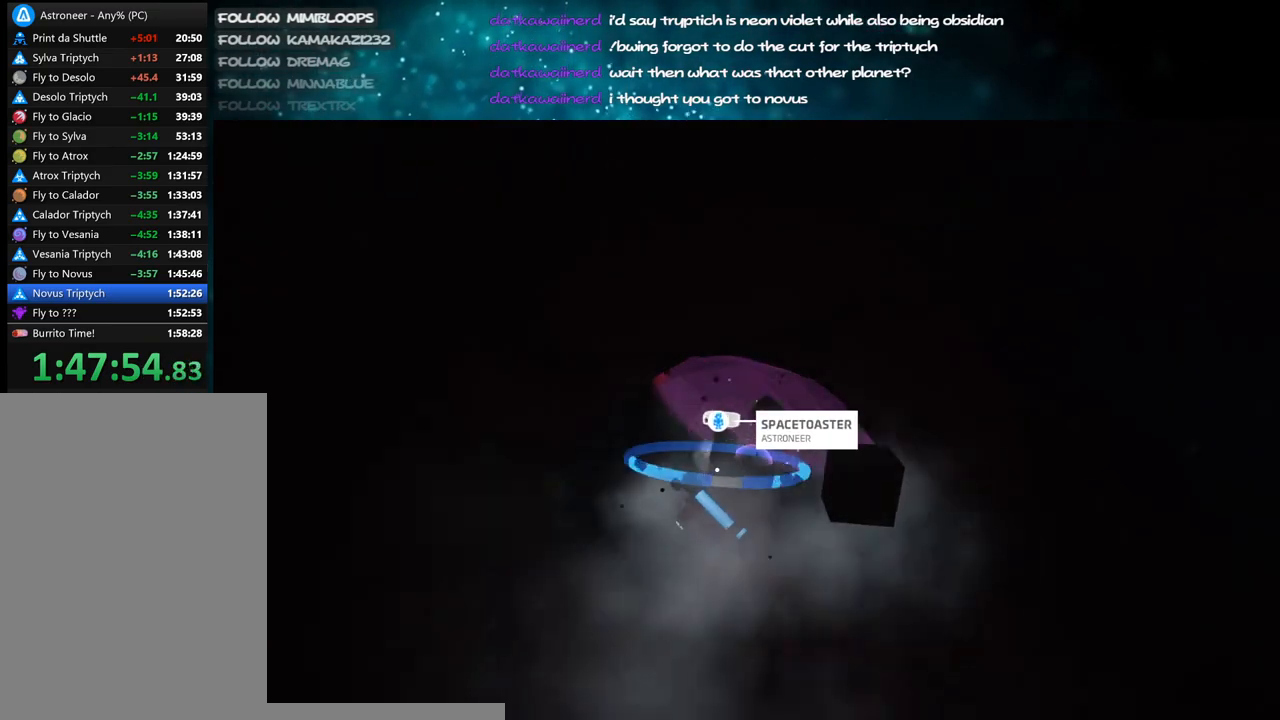
{"keys": ["c"], "mouse": ["left"], "events": [[334, "w", "up"]]}
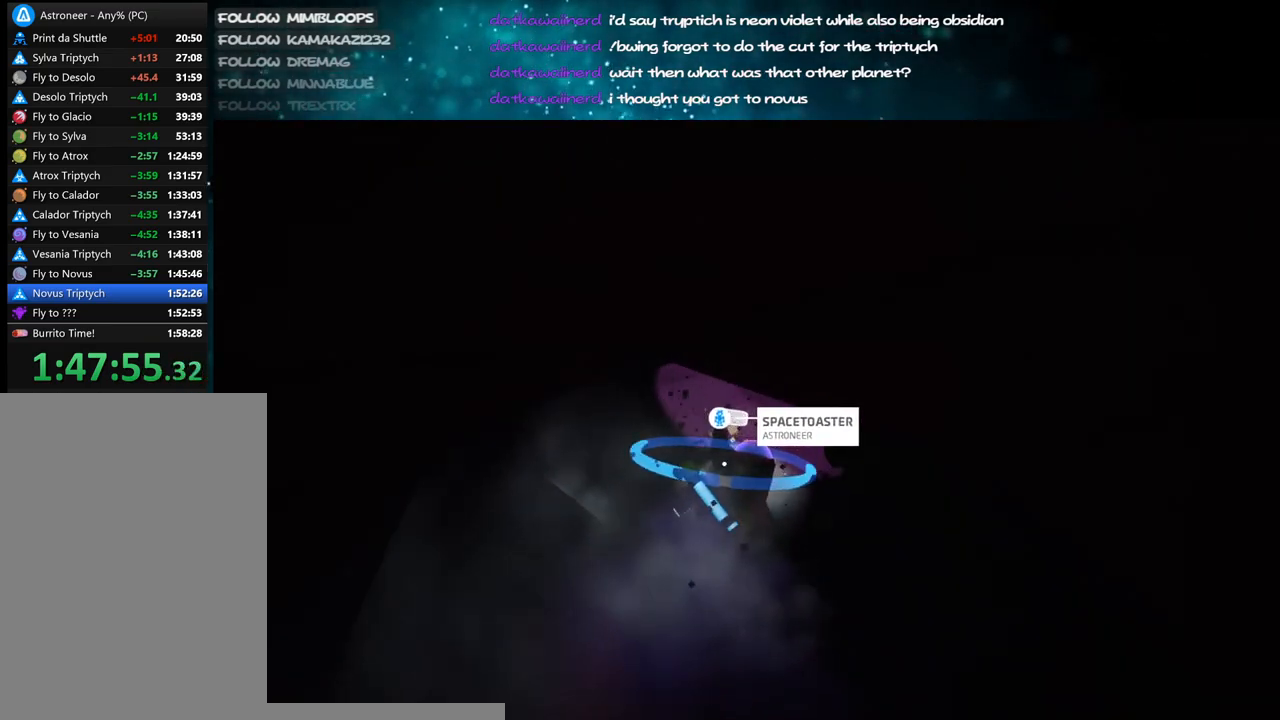
{"keys": ["c"], "mouse": ["left"], "events": []}
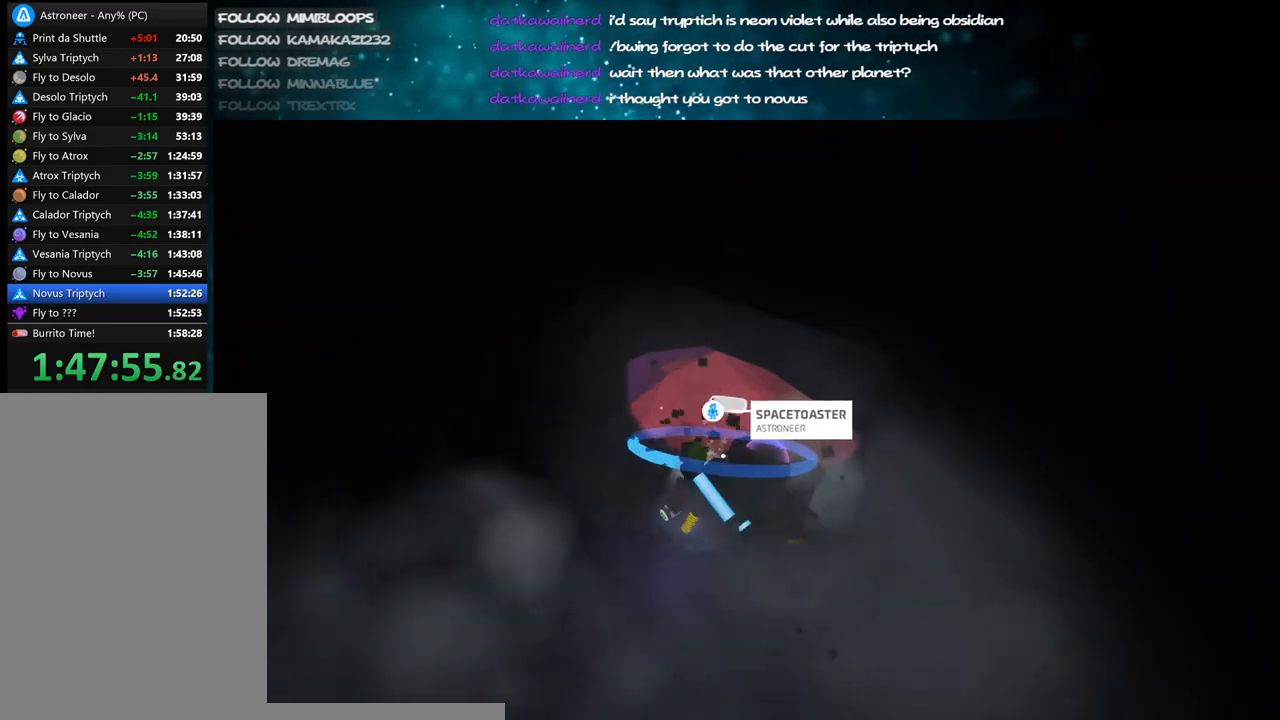
{"keys": ["c"], "mouse": ["left"], "events": [[167, "w", "down"], [300, "w", "up"]]}
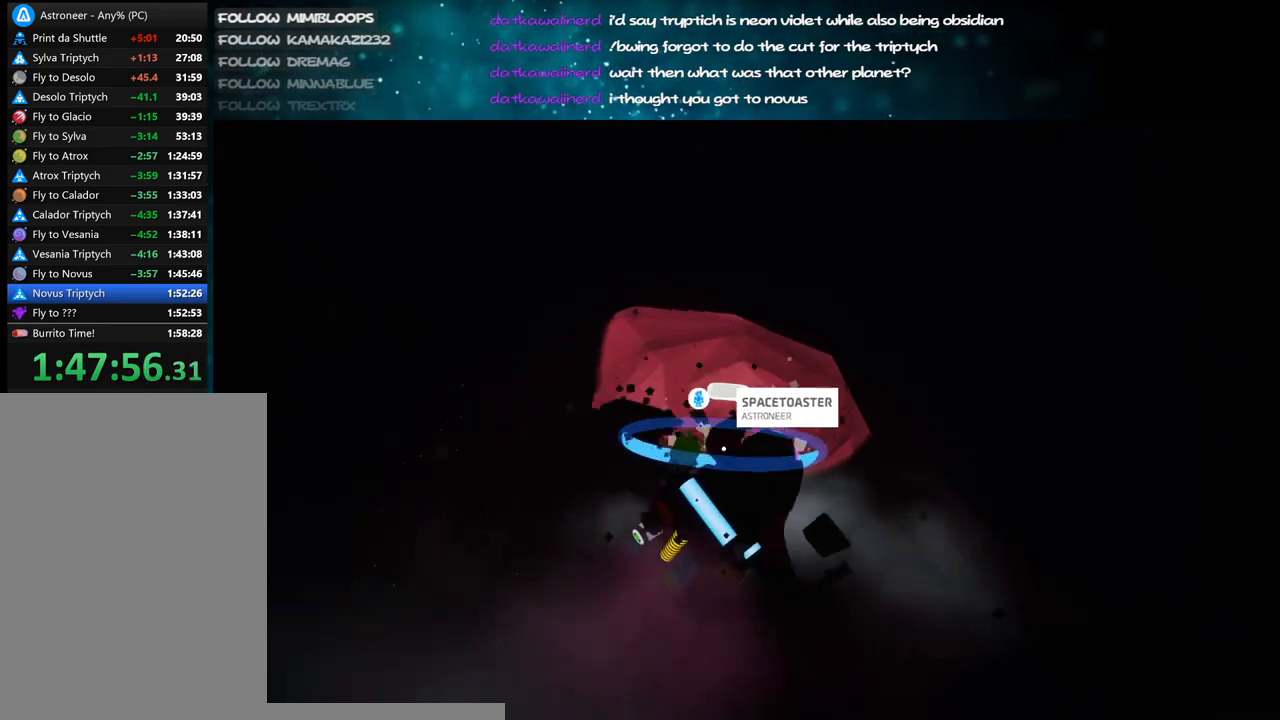
{"keys": ["c", "w"], "mouse": ["left"], "events": [[234, "w", "down"]]}
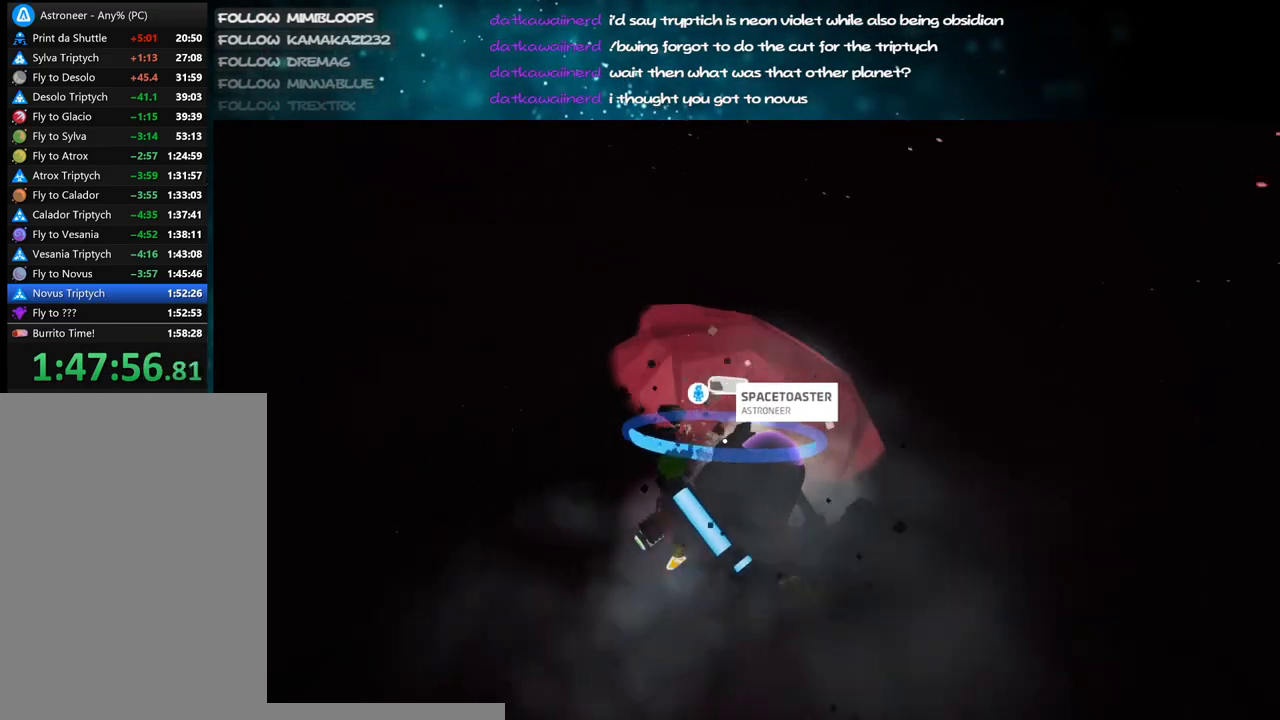
{"keys": ["c", "w"], "mouse": ["left"], "events": []}
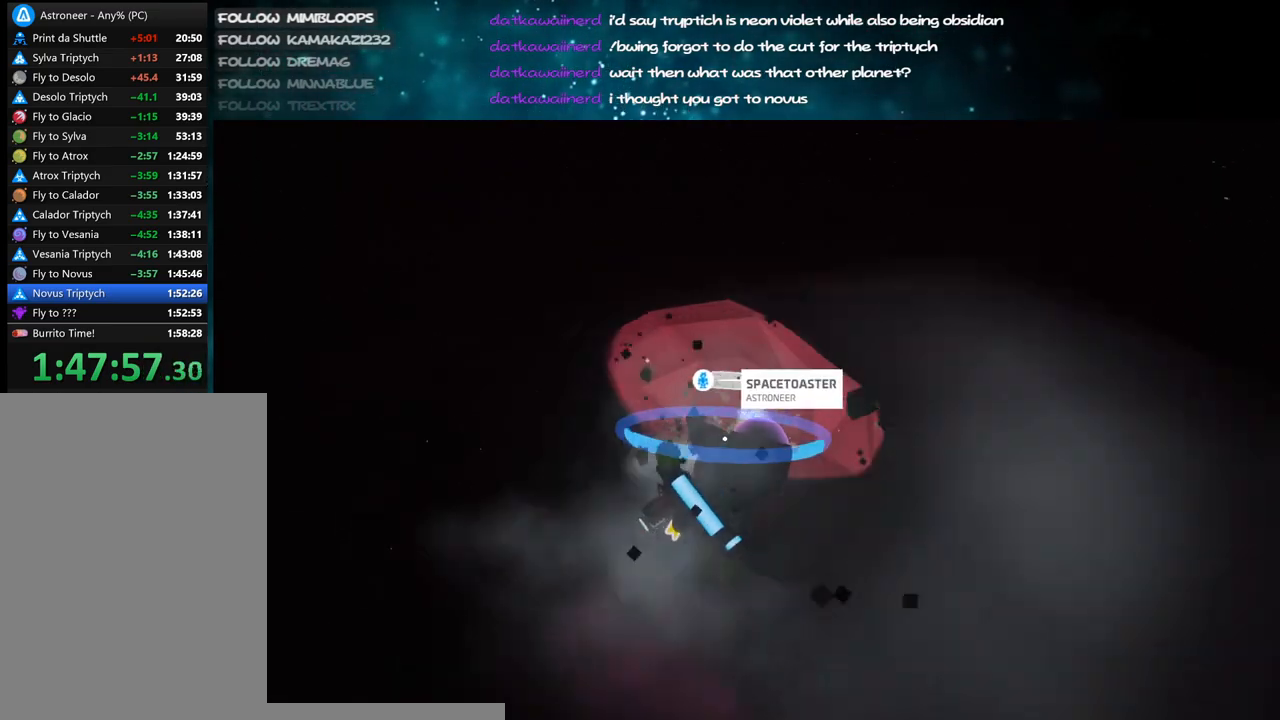
{"keys": ["c", "w"], "mouse": ["left"], "events": []}
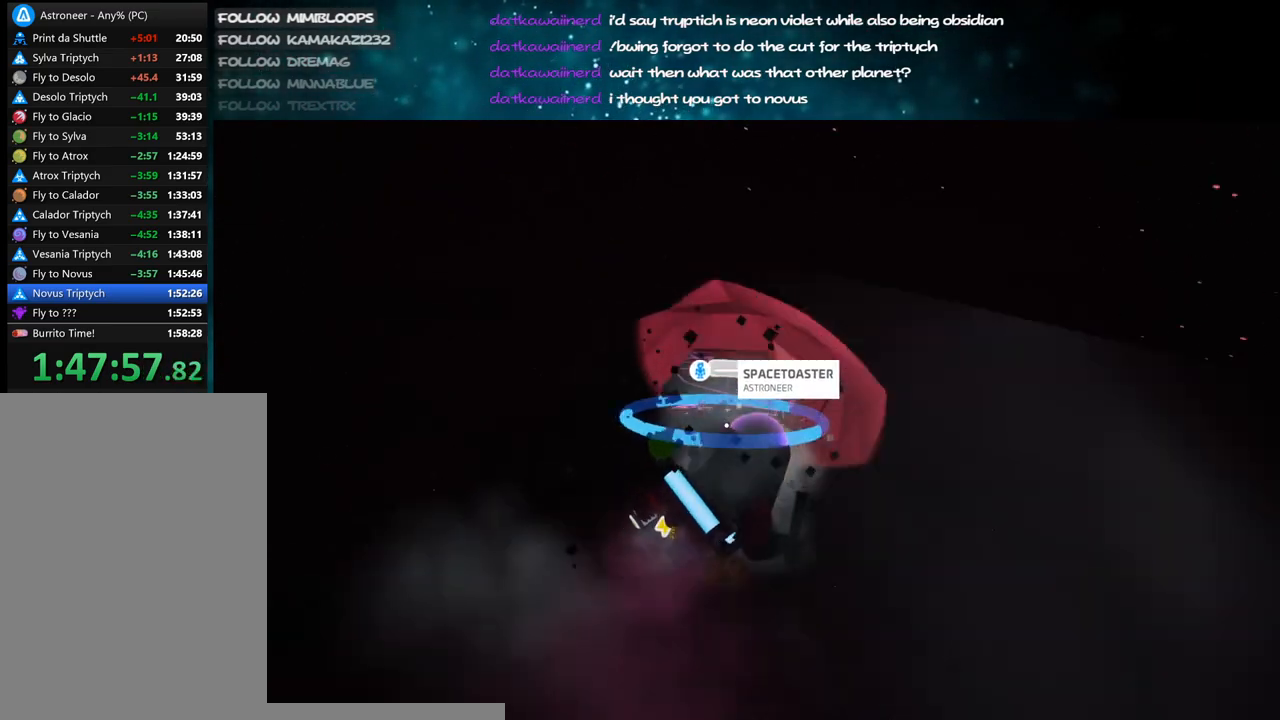
{"keys": ["c", "w"], "mouse": ["left"], "events": [[384, "w", "up"], [450, "w", "down"]]}
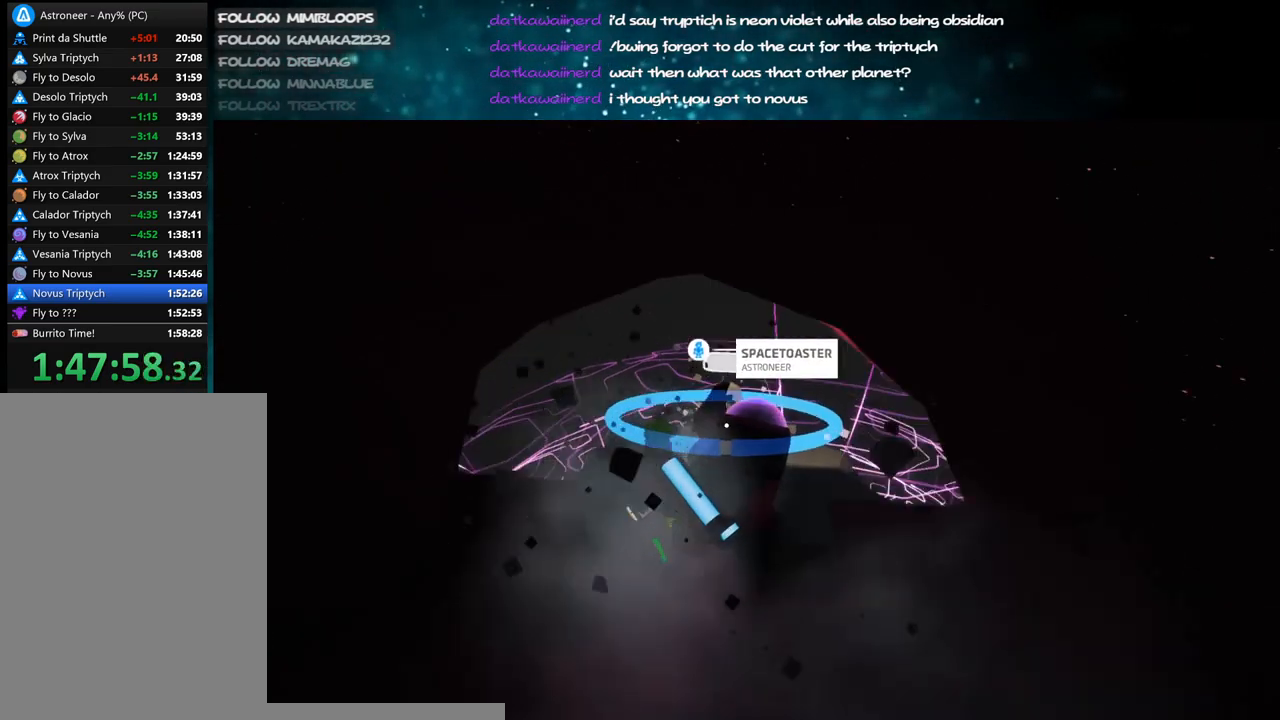
{"keys": ["a", "w"], "mouse": ["right"], "events": [[150, "c", "up"], [150, "mouse_left", "up"], [217, "mouse_right", "down"], [234, "a", "down"]]}
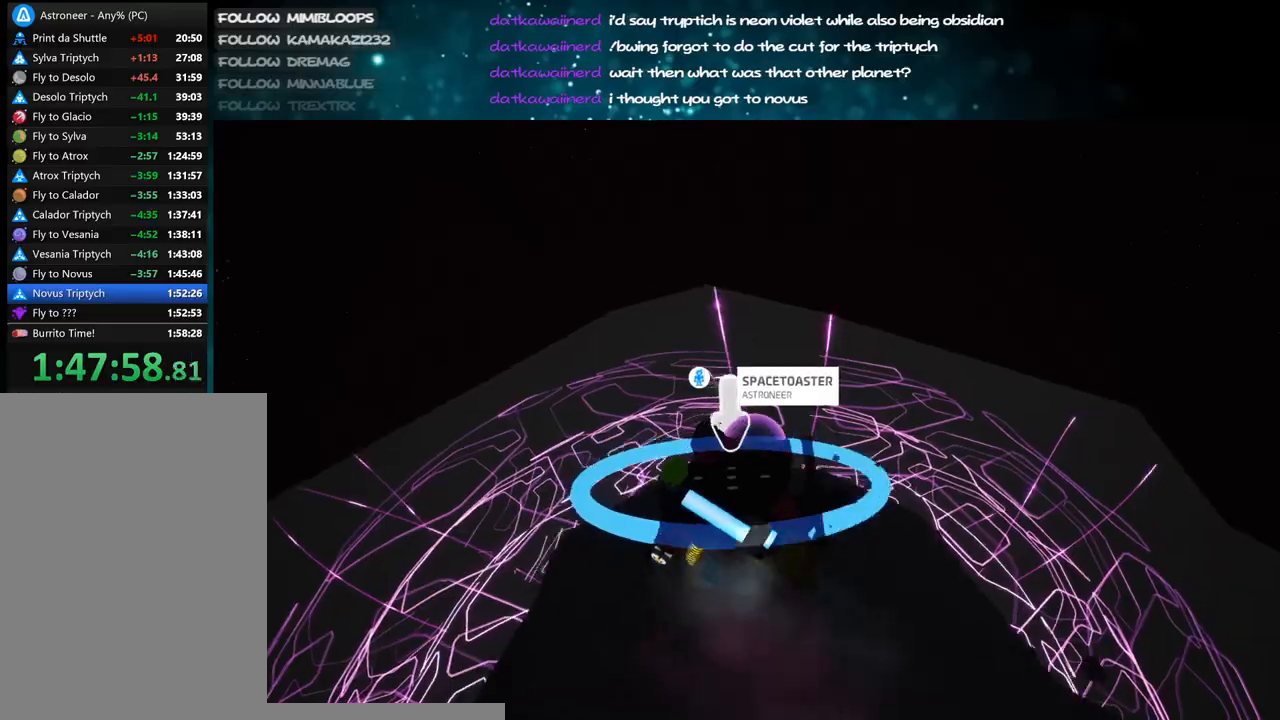
{"keys": ["w"], "mouse": ["right"], "events": [[384, "a", "up"]]}
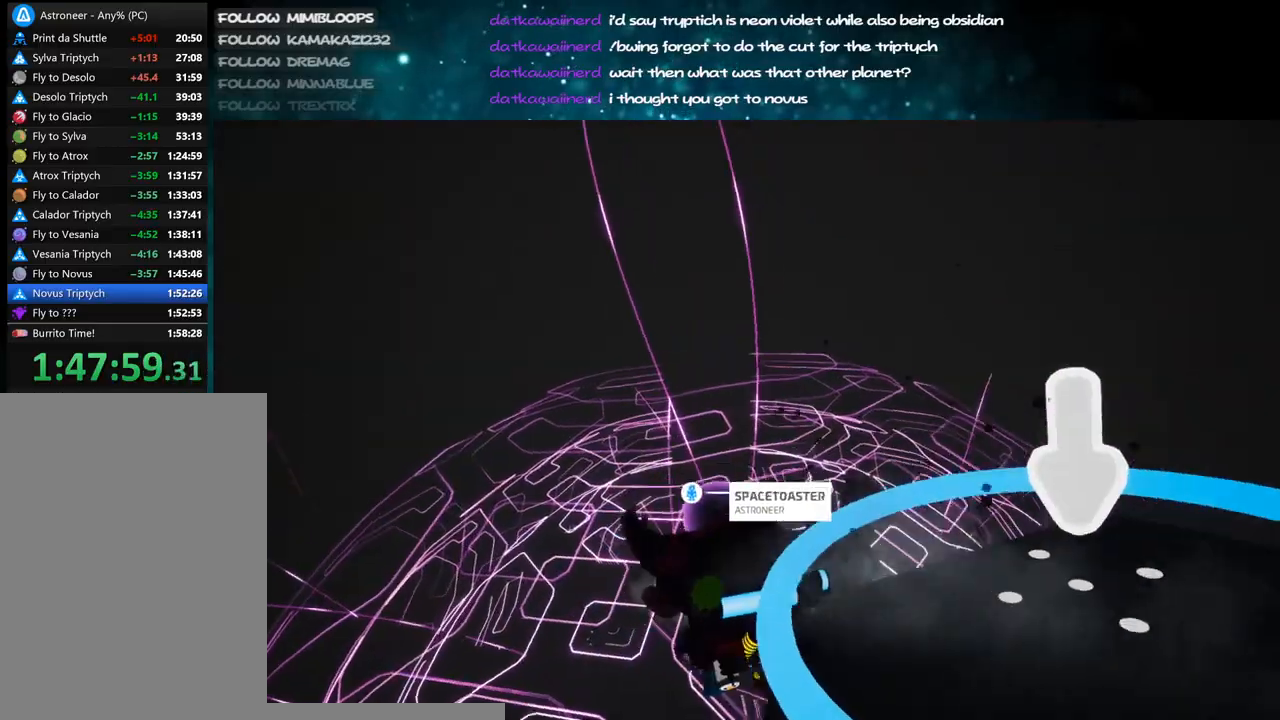
{"keys": ["d", "w"], "mouse": [], "events": [[117, "mouse_right", "up"], [317, "d", "down"]]}
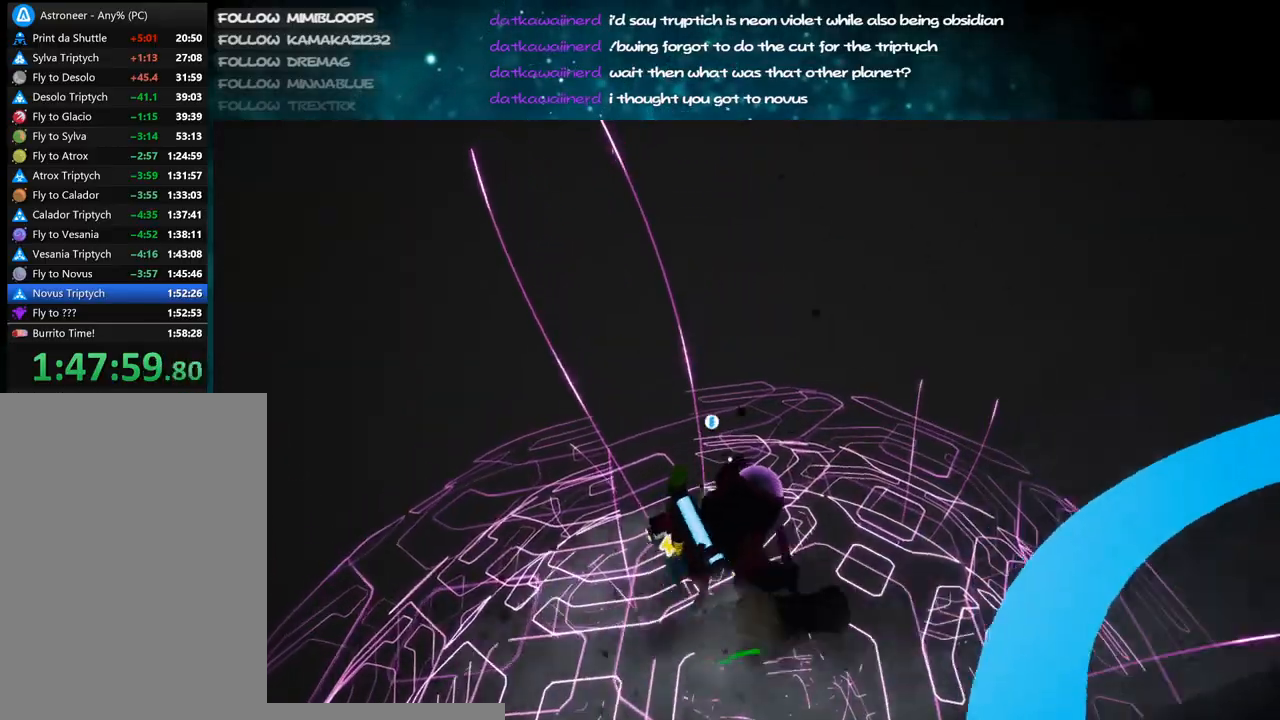
{"keys": [], "mouse": ["right"], "events": [[17, "d", "up"], [17, "w", "up"], [234, "s", "down"], [300, "mouse_right", "down"], [367, "s", "up"]]}
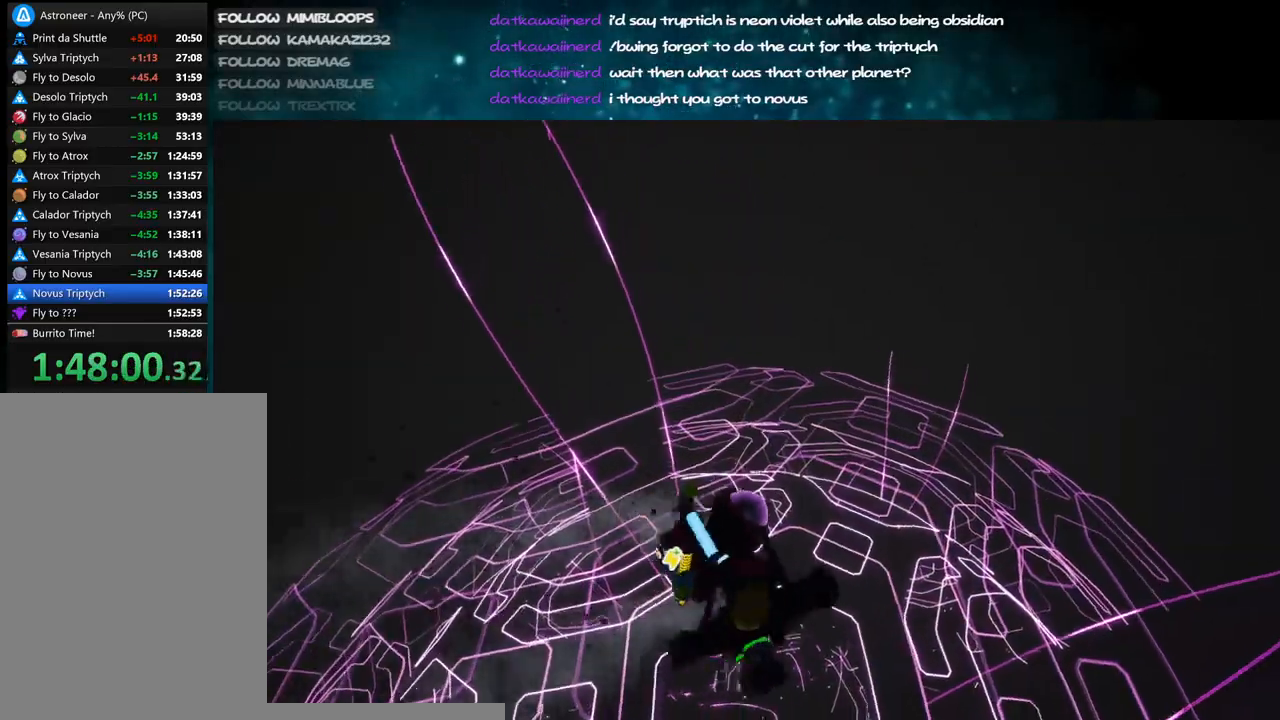
{"keys": [], "mouse": [], "events": [[17, "mouse_right", "up"], [234, "a", "down"], [400, "a", "up"]]}
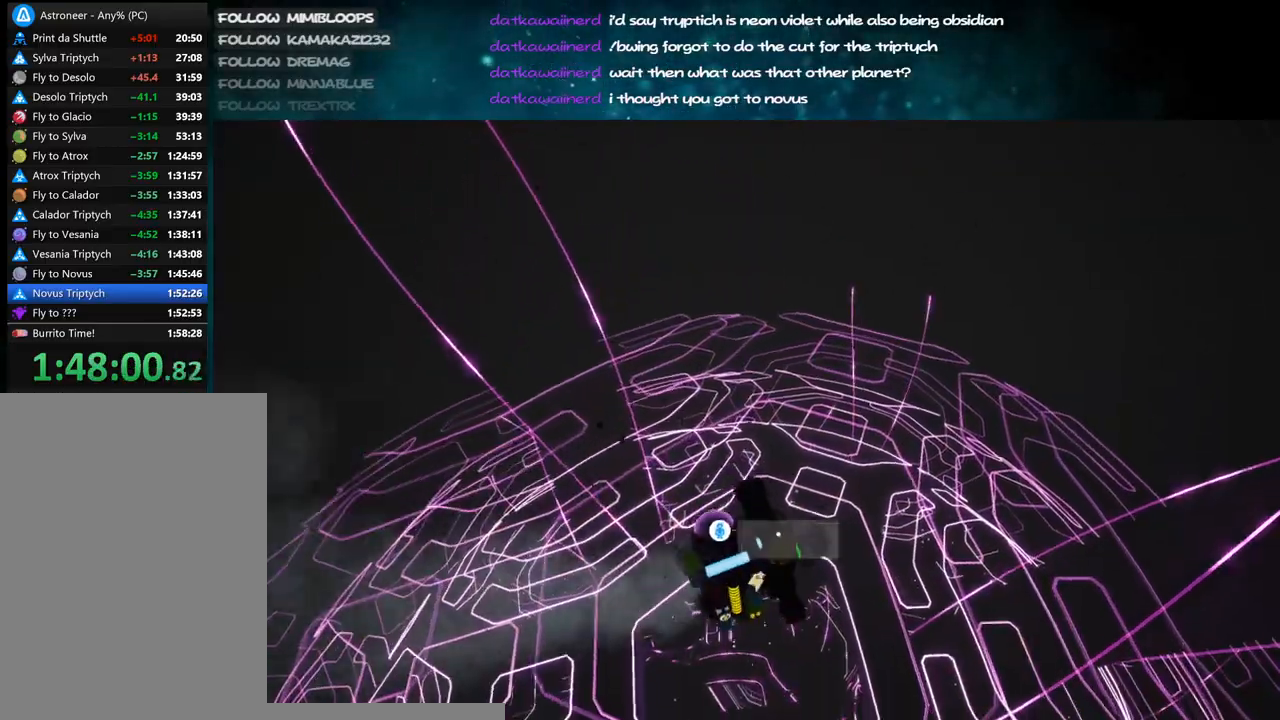
{"keys": [], "mouse": [], "events": [[234, "q", "down"], [334, "q", "up"]]}
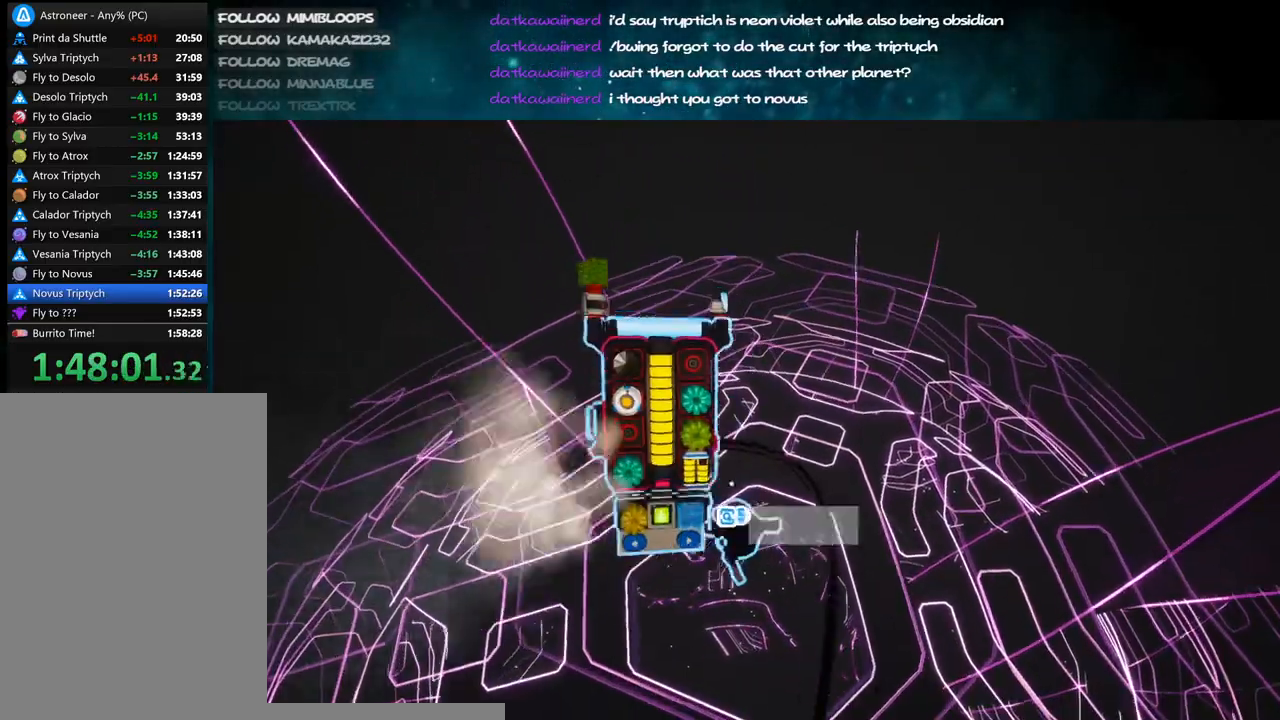
{"keys": [], "mouse": [], "events": []}
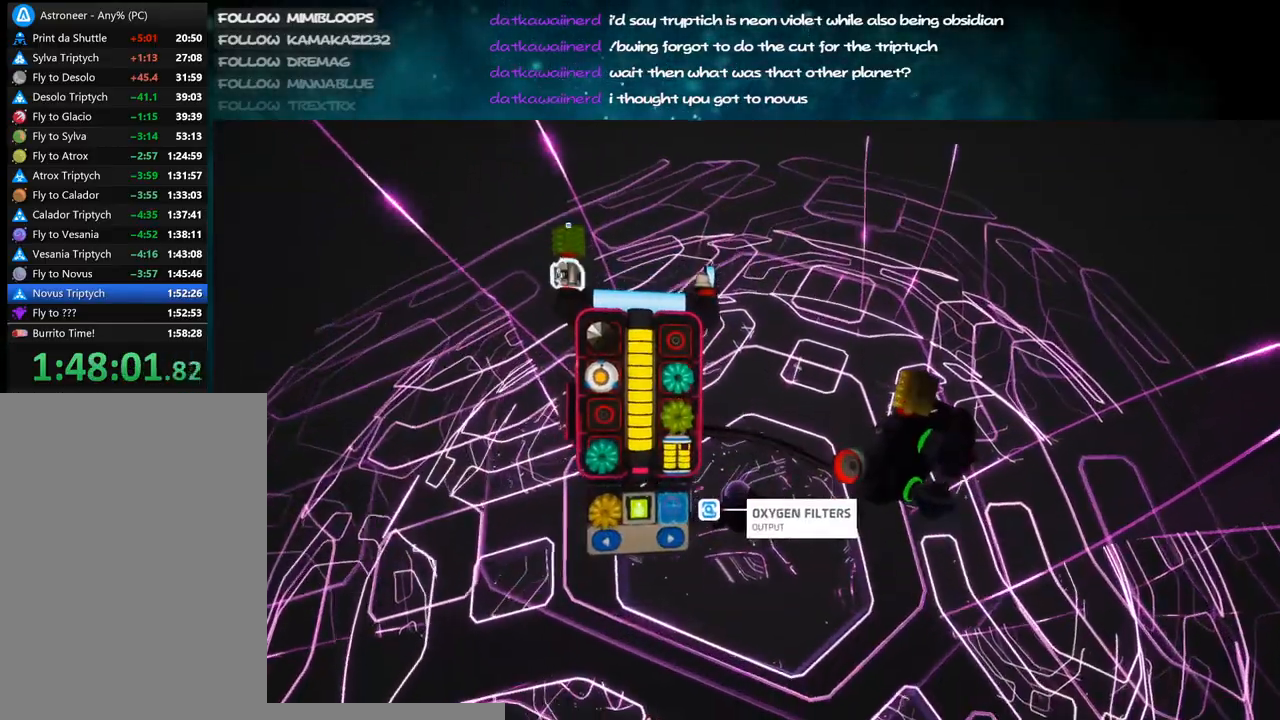
{"keys": [], "mouse": [], "events": []}